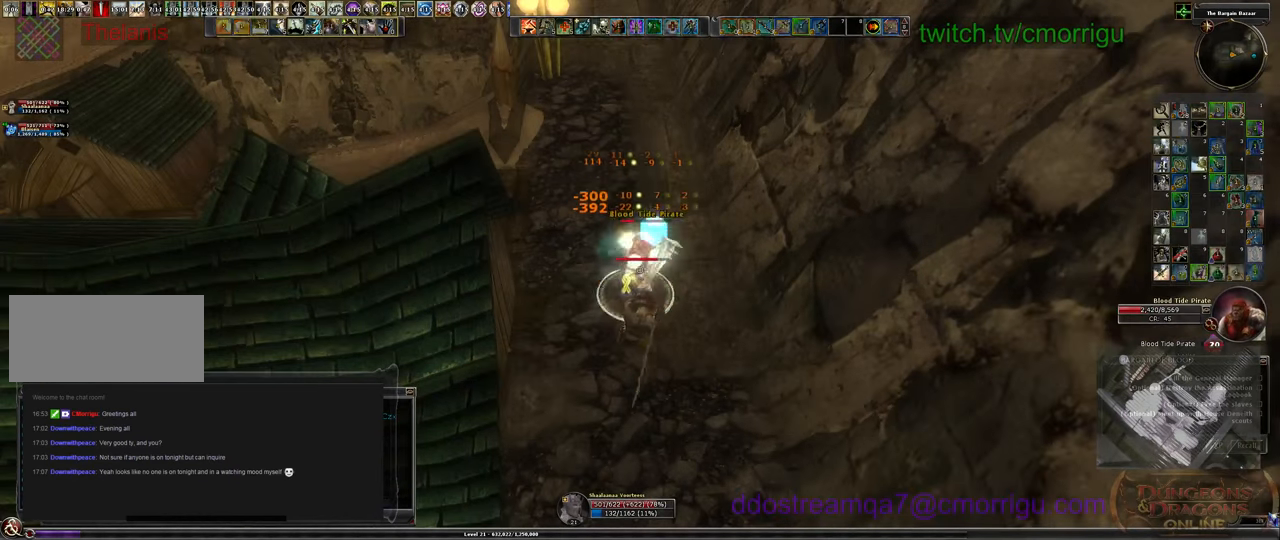
Gameplay with keyboard; each line is a JSON object with the keys held at the frame after it. "events" lists presses ("down") and releases ("up") of ".", "/", "0", "1", "2", "3", "4", "5", "6", "7", "8", "9", "a", "b", "backslash", "backspace", "c", "caps_lock", "comma", "ctrl_l", "ctrl_r", "d", "e", "equals", "escape", "f", "f1", "f10", "f11", "f12", "f2", "f3", "f4", "f5", "f6", "f7", "f8", "f9", "g", "h", "i", "j", "k", "l", "lbracket", "m", "minus", "n", "o", "p", "q", "quote", "r", "rbracket", "return", "s", "semicolon", "shift_l", "shift_r", "space", "t", "tab", "tilde", "u", "v", "w", "x", "y" and "z" between this image and that frame as [ms after this image, input, new state], when the widget could be followed in between. No other keys are recorded. Mouse input is not recorded.
{"keys": ["s"], "events": [[233, "2", "down"], [367, "2", "up"], [500, "s", "down"]]}
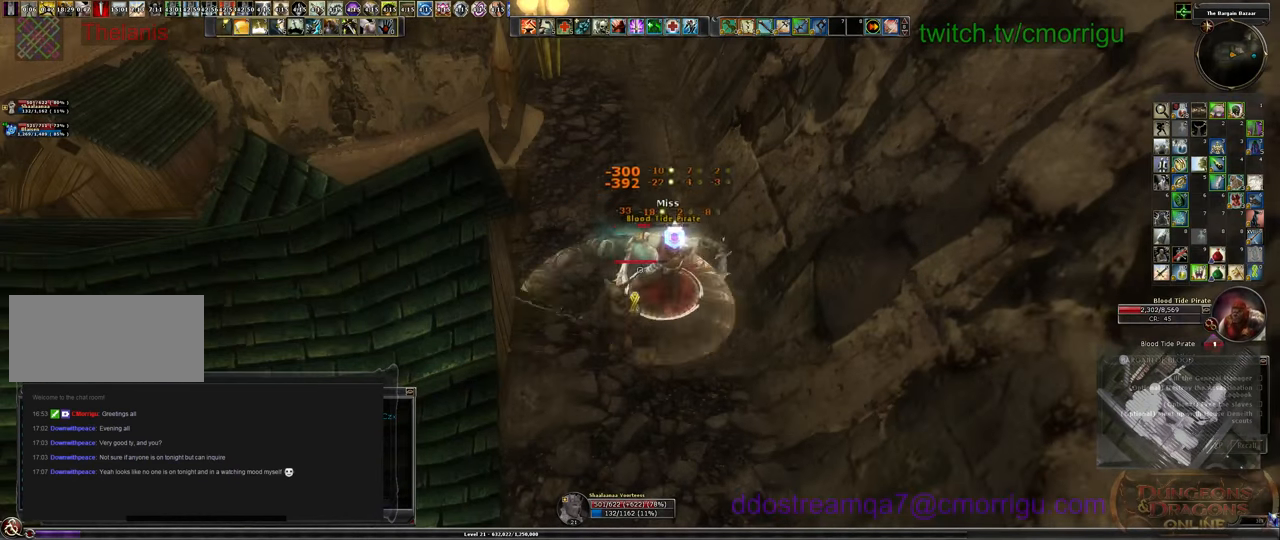
{"keys": ["s"], "events": []}
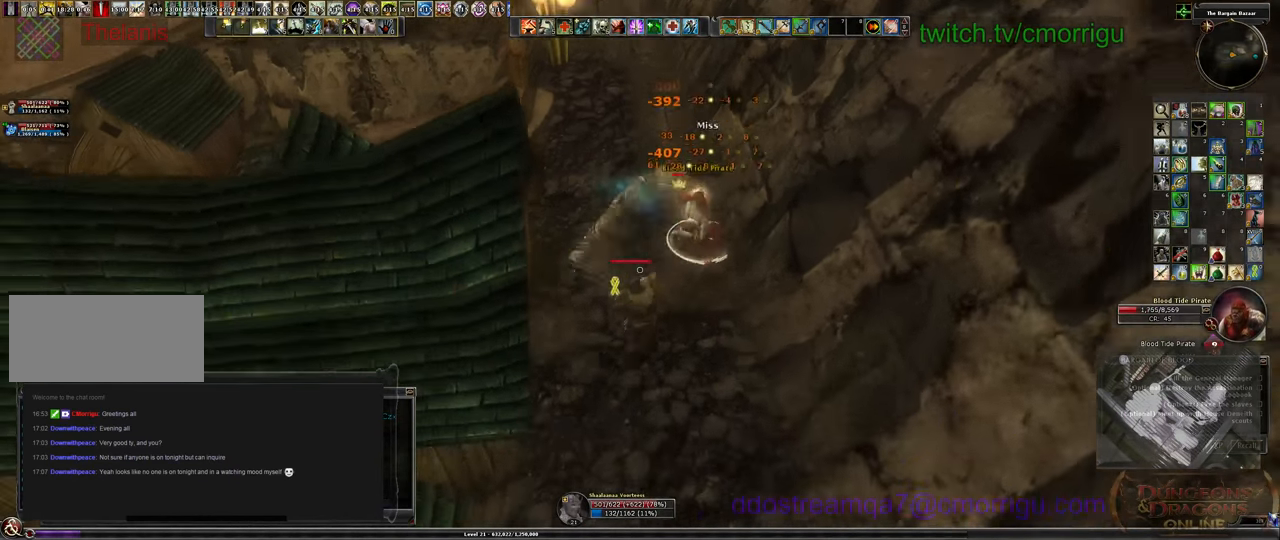
{"keys": ["d", "s"], "events": [[500, "d", "down"]]}
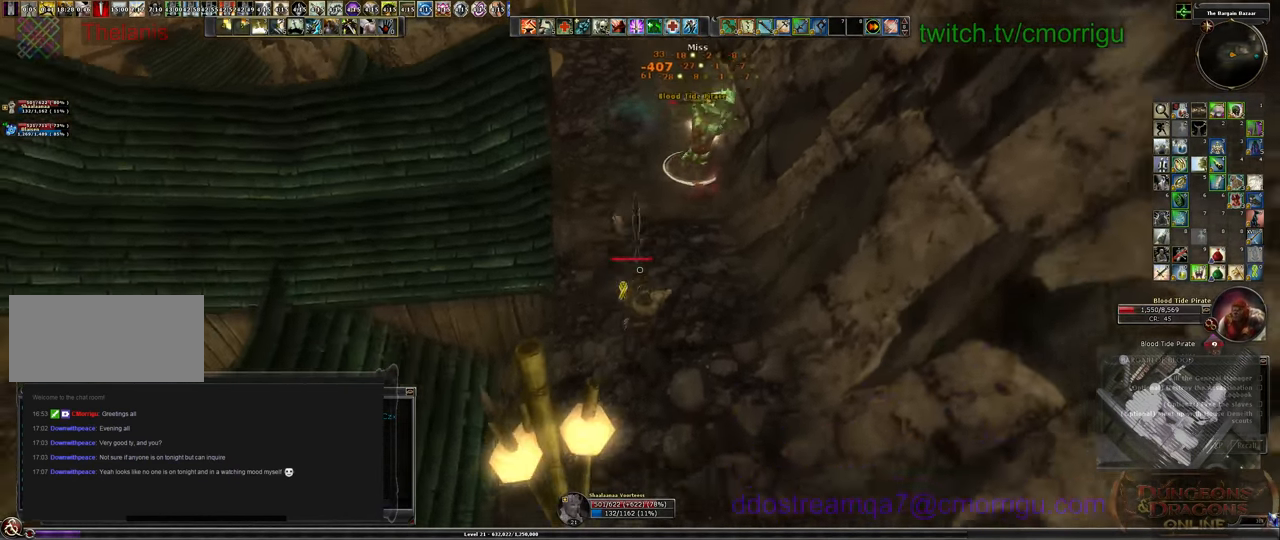
{"keys": ["s"], "events": [[433, "d", "up"]]}
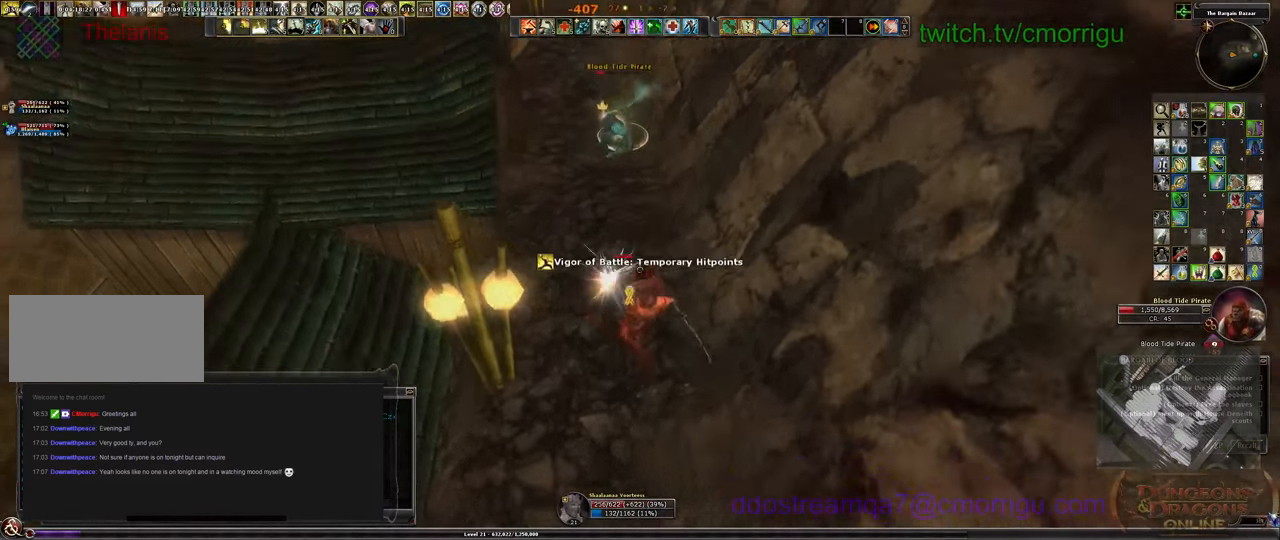
{"keys": ["s"], "events": []}
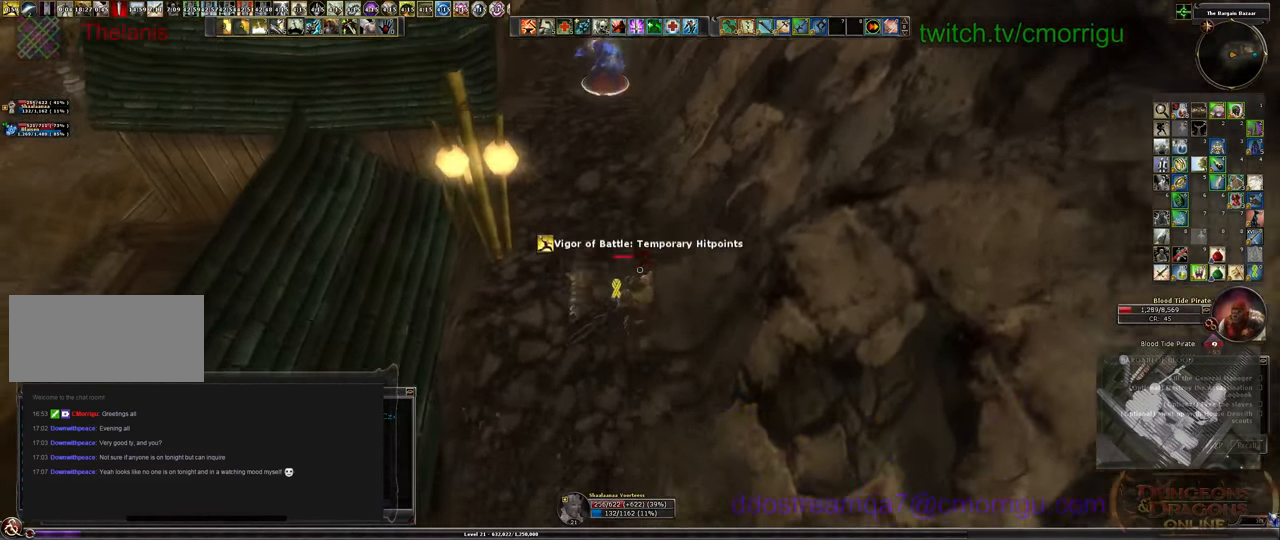
{"keys": ["s"], "events": [[167, "space", "down"], [300, "space", "up"], [367, "equals", "down"], [467, "equals", "up"]]}
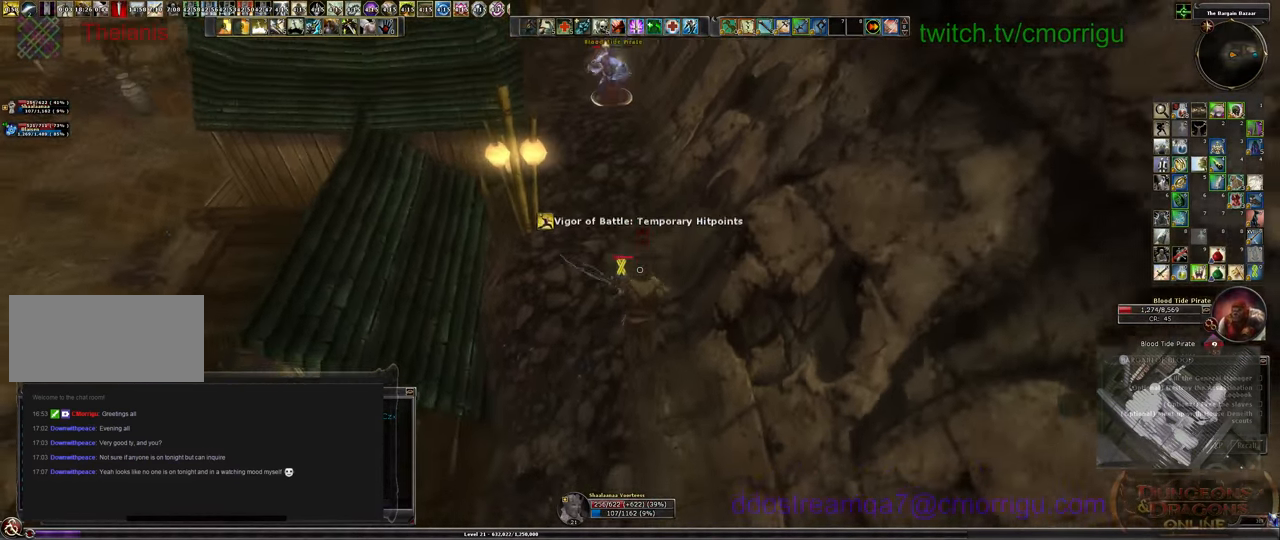
{"keys": [], "events": [[33, "s", "up"]]}
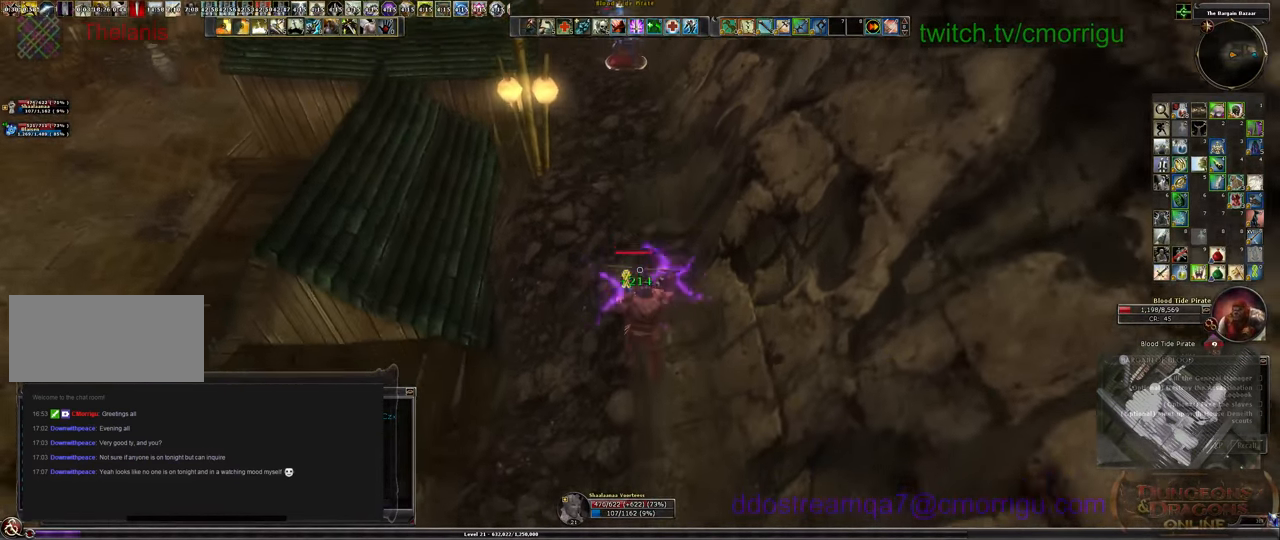
{"keys": [], "events": []}
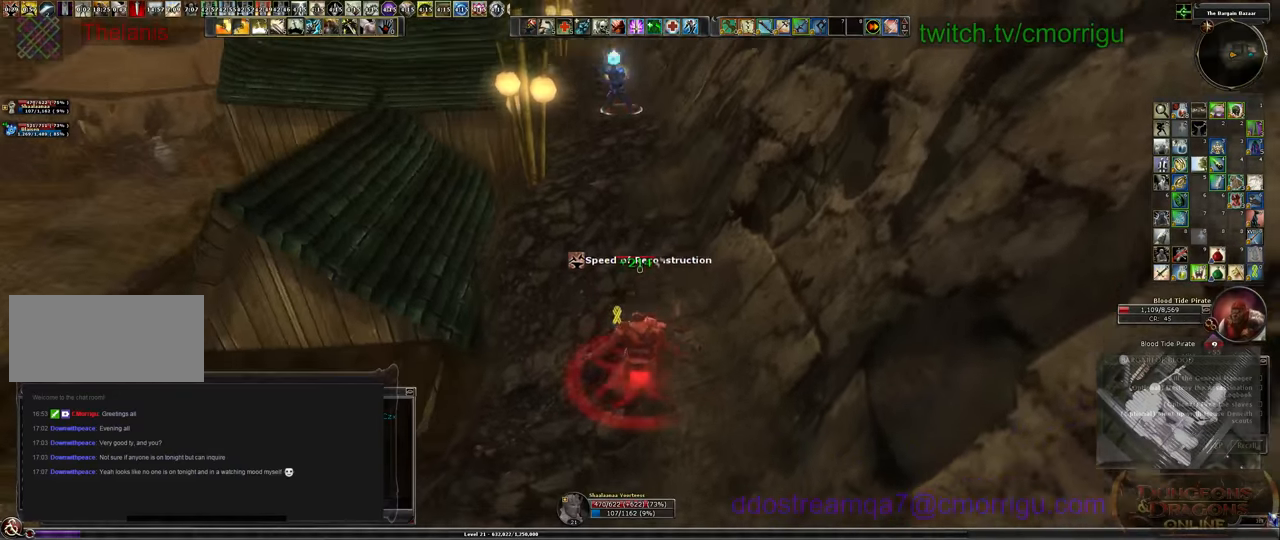
{"keys": [], "events": []}
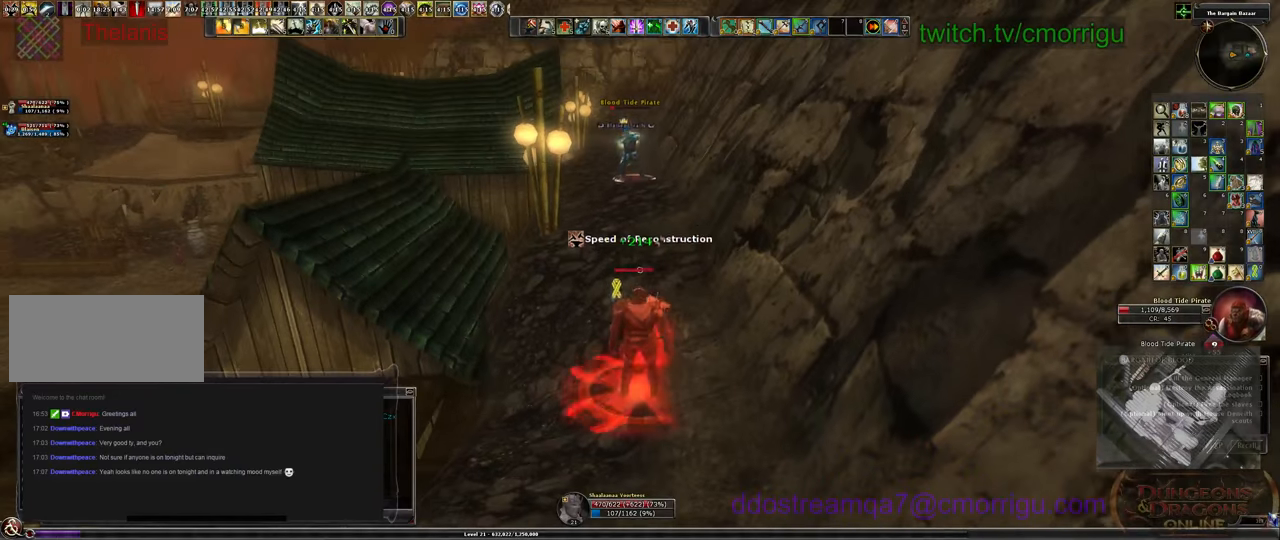
{"keys": [], "events": []}
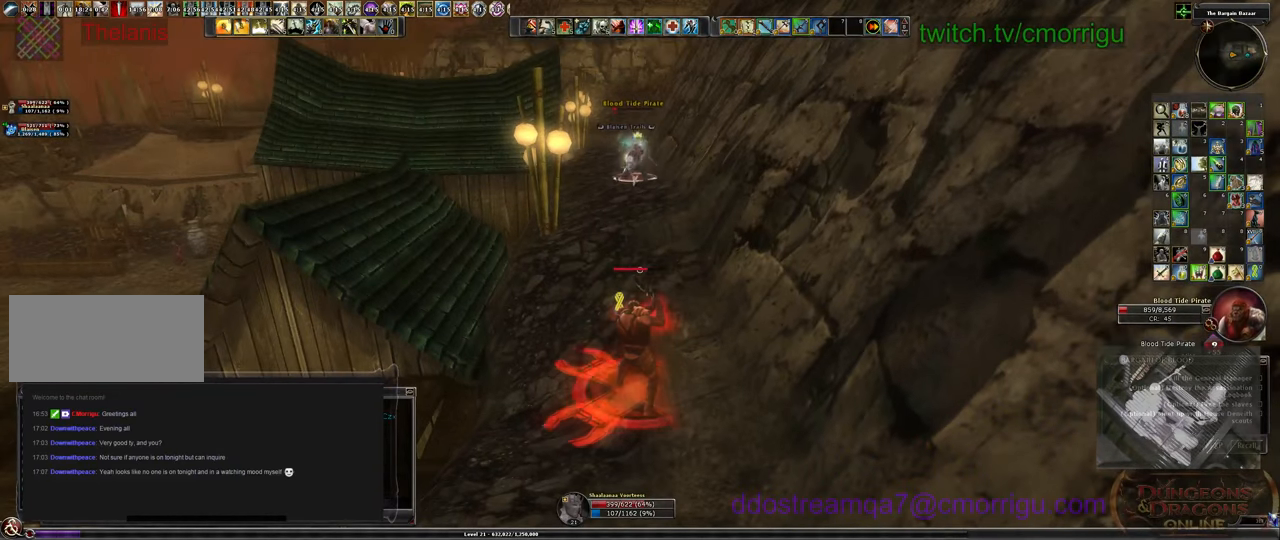
{"keys": [], "events": []}
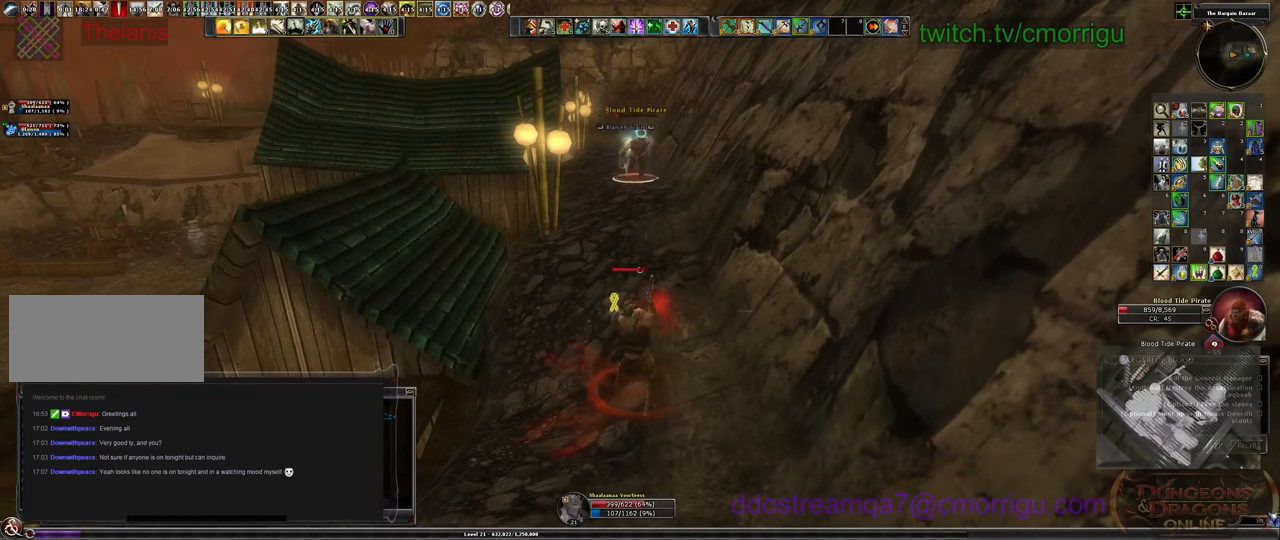
{"keys": [], "events": []}
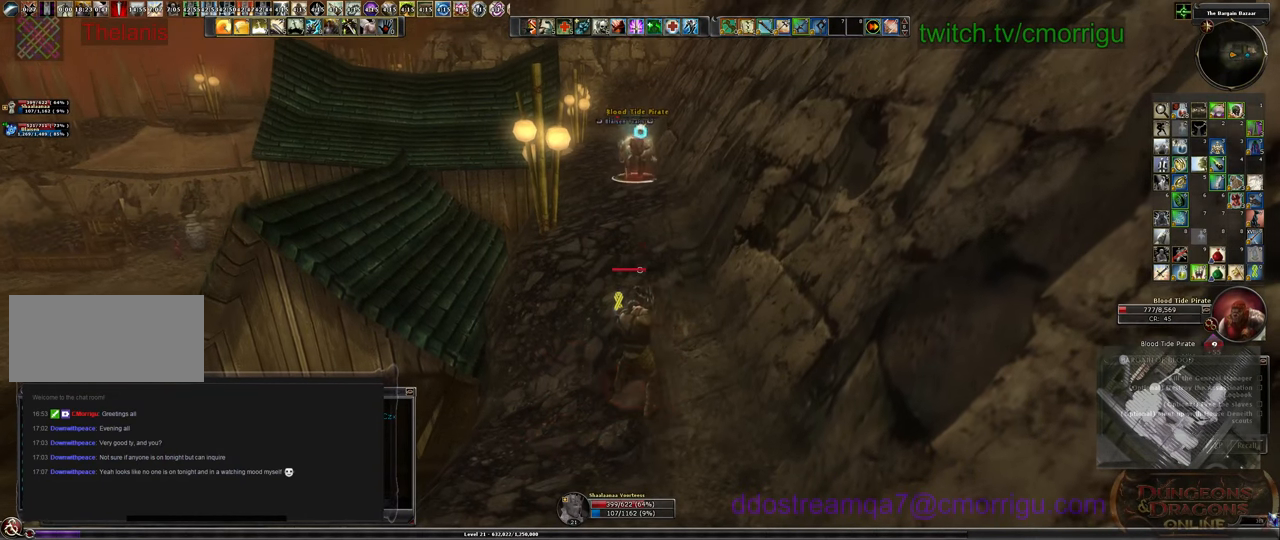
{"keys": ["w"], "events": [[233, "a", "down"], [266, "w", "down"], [466, "a", "up"]]}
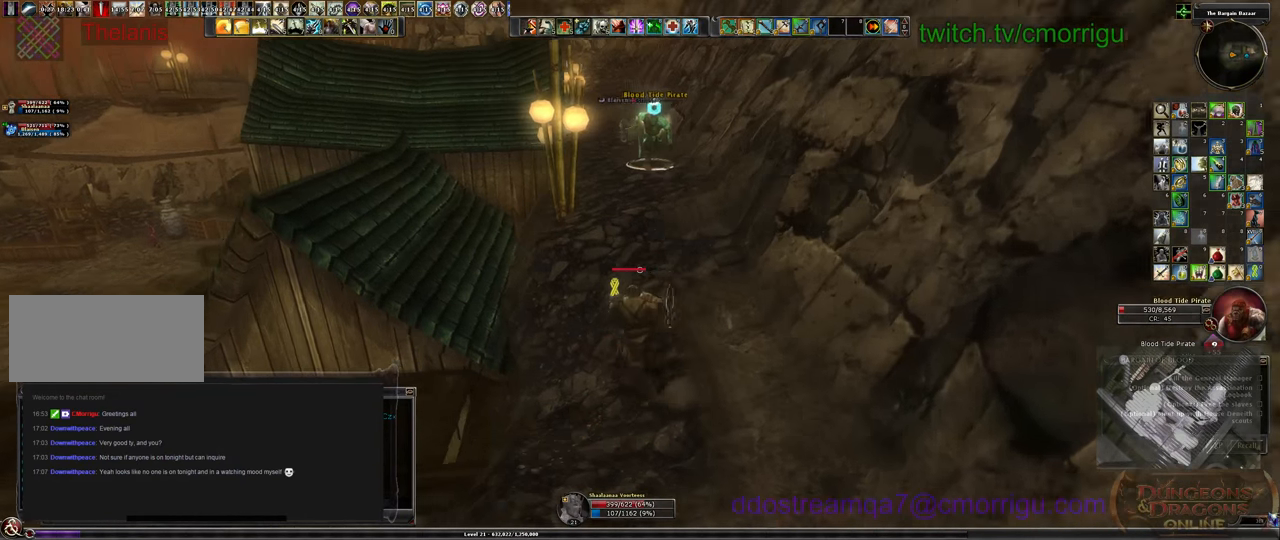
{"keys": [], "events": [[66, "w", "up"]]}
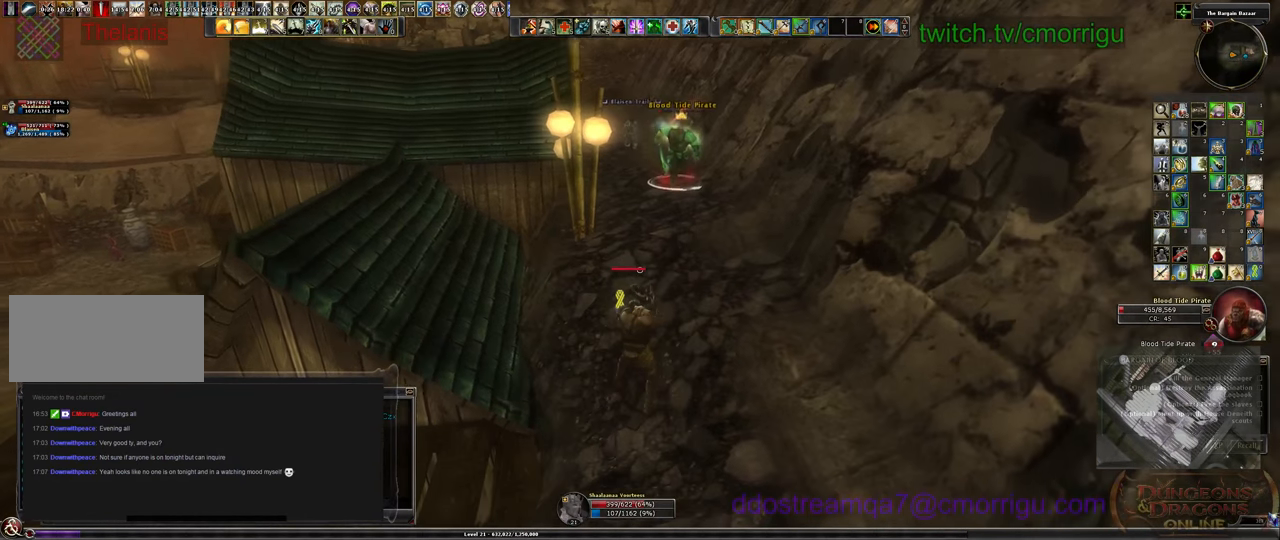
{"keys": [], "events": [[233, "d", "down"], [500, "d", "up"]]}
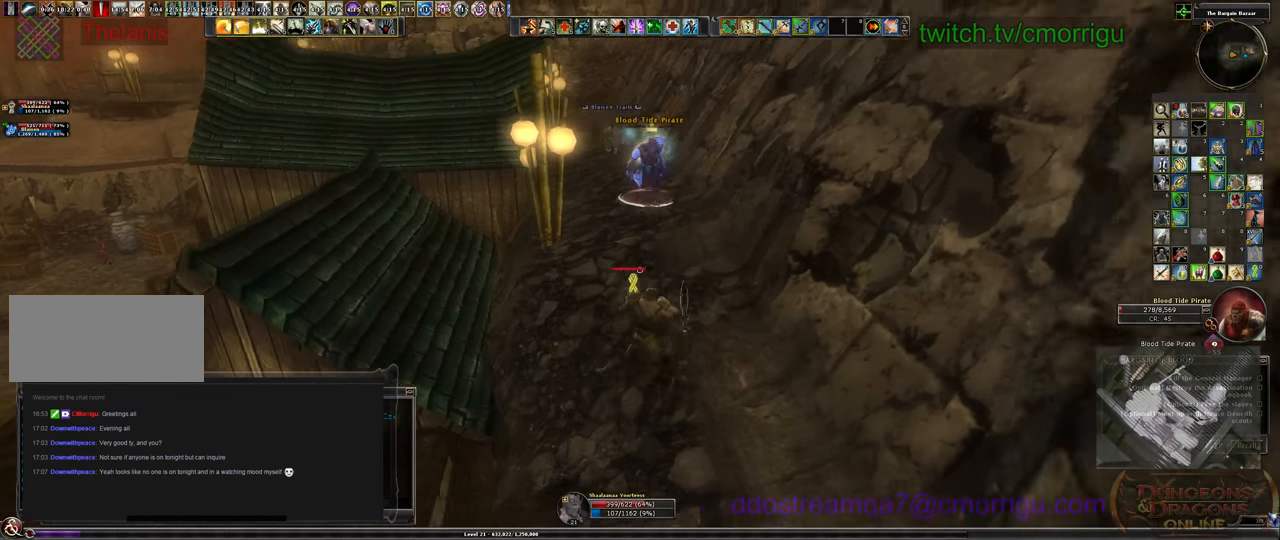
{"keys": [], "events": []}
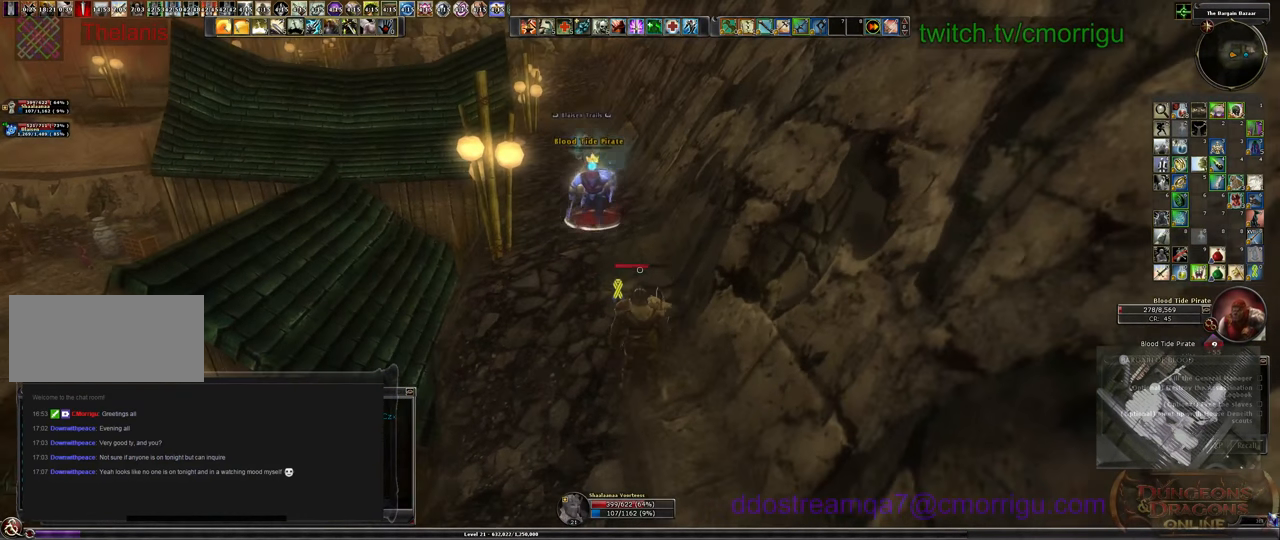
{"keys": ["s"], "events": [[133, "s", "down"]]}
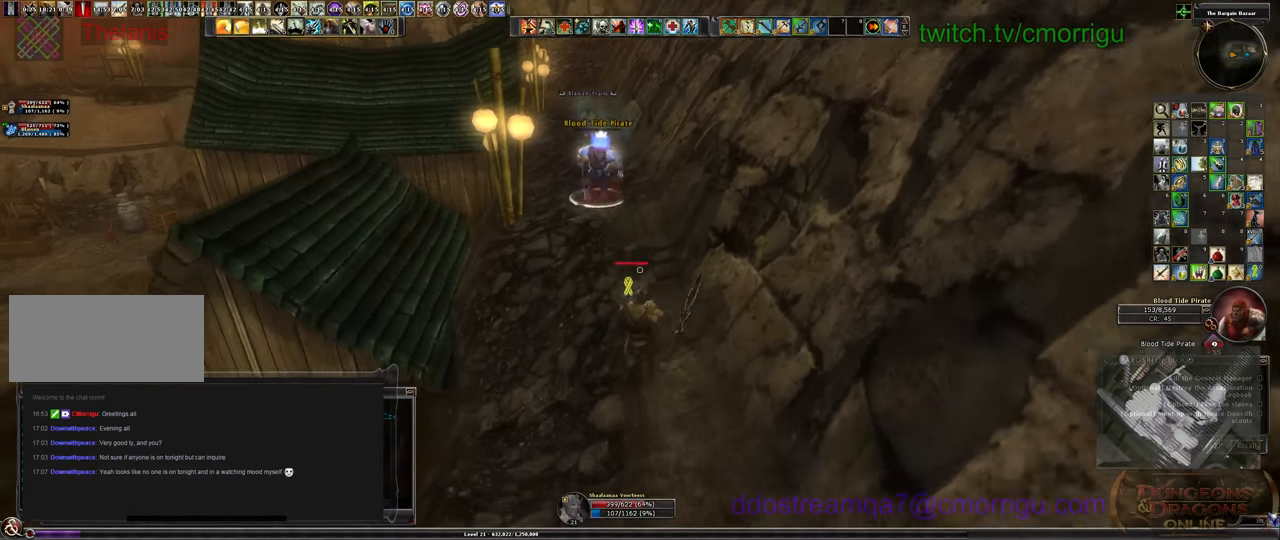
{"keys": [], "events": [[66, "s", "up"]]}
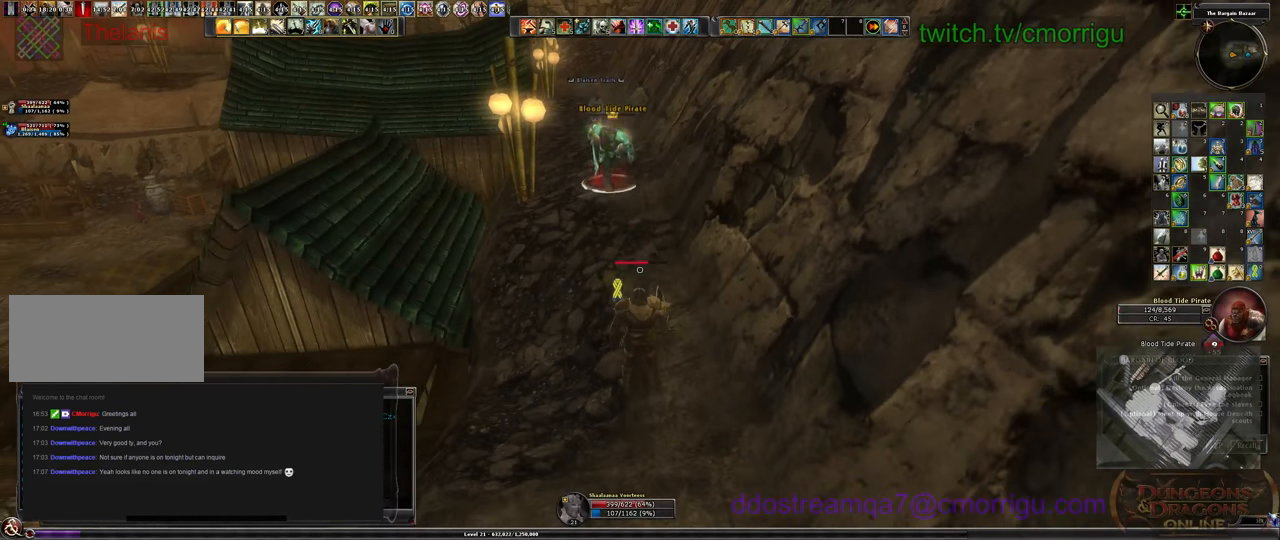
{"keys": ["w"], "events": [[433, "w", "down"]]}
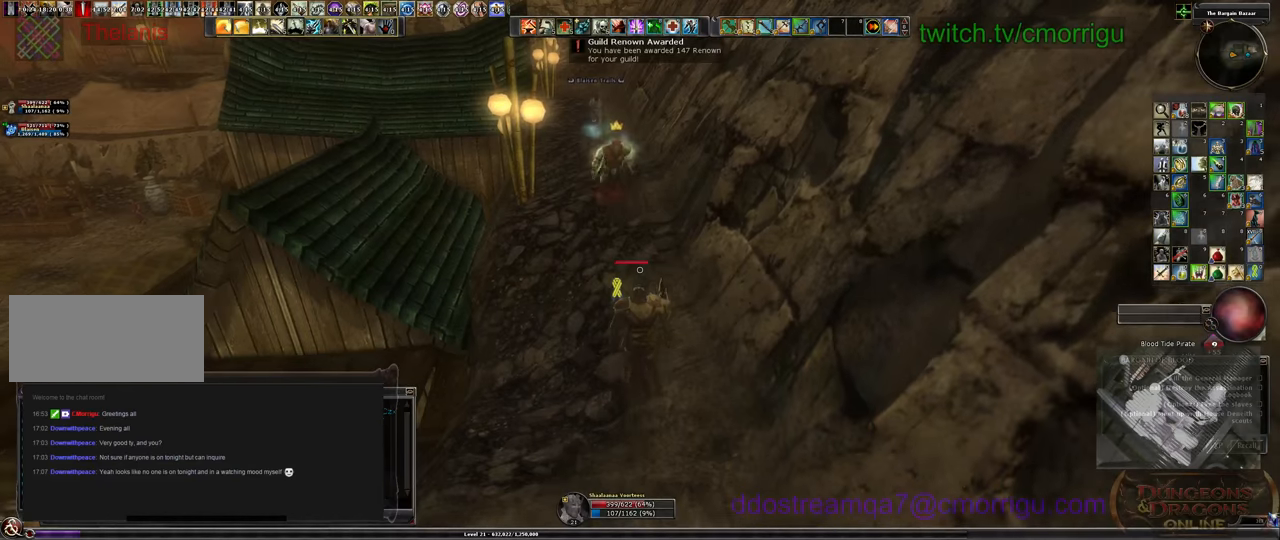
{"keys": ["w"], "events": [[100, "w", "up"], [366, "w", "down"]]}
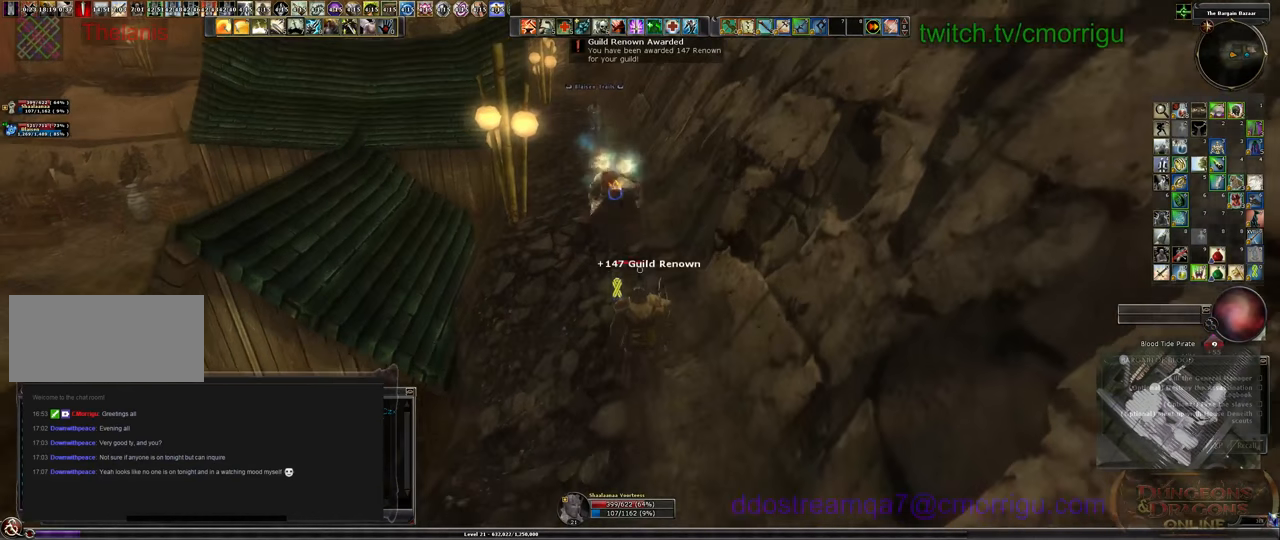
{"keys": ["w"], "events": []}
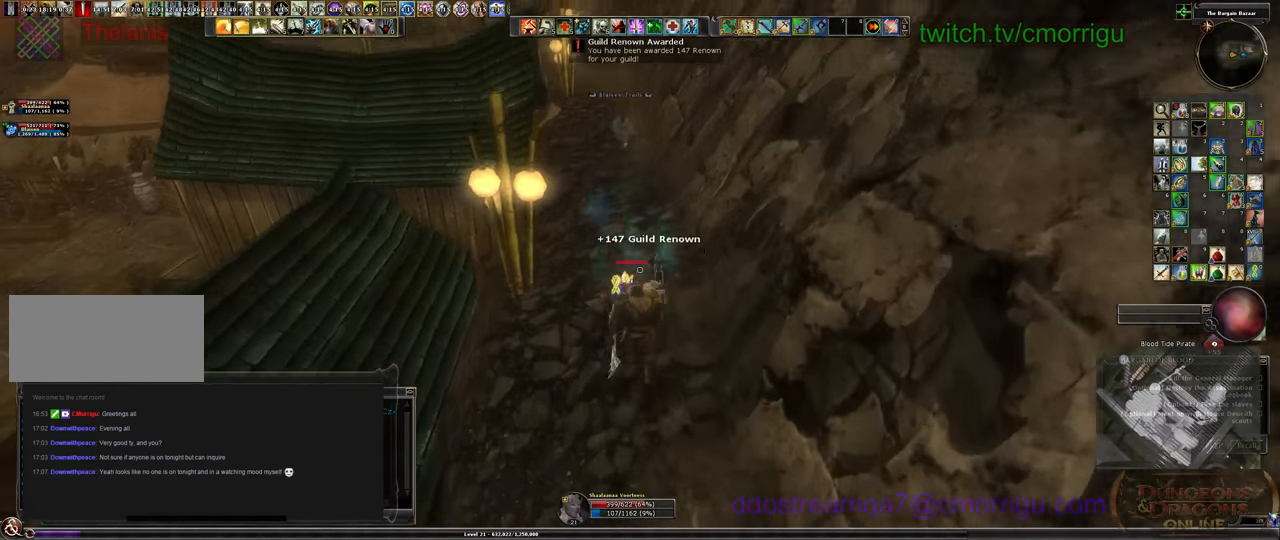
{"keys": ["d"], "events": [[400, "w", "up"], [500, "d", "down"]]}
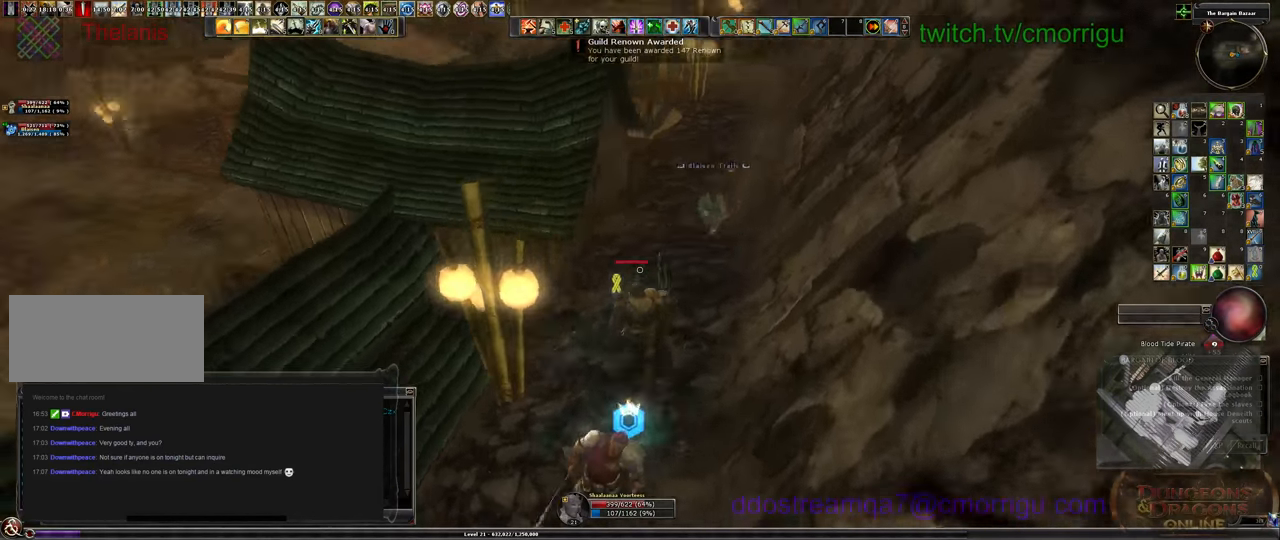
{"keys": [], "events": [[166, "d", "up"]]}
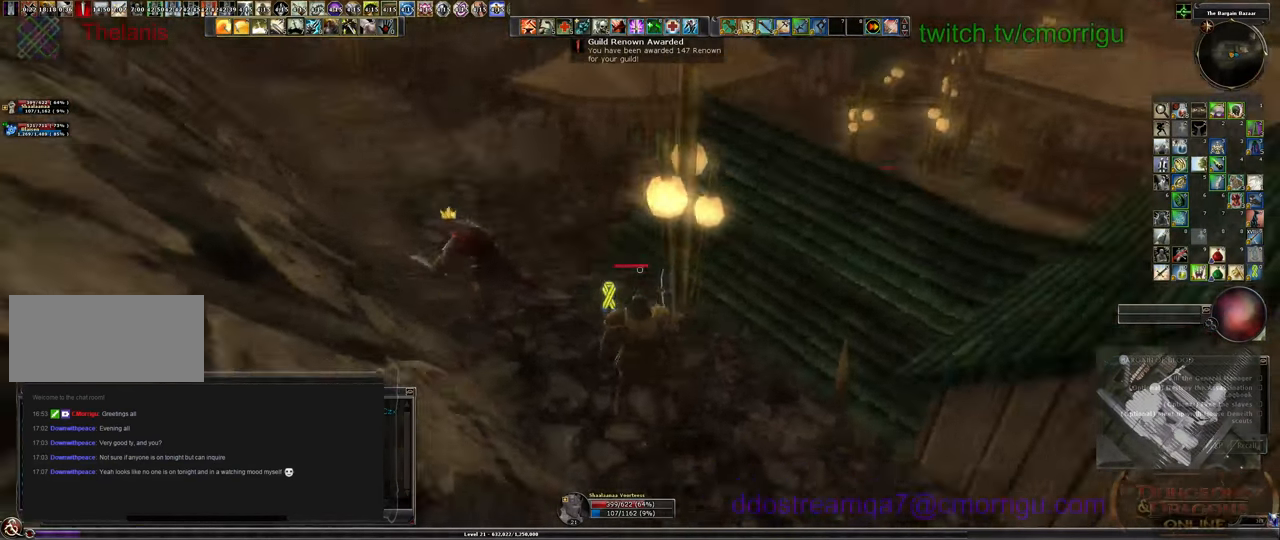
{"keys": ["w"], "events": [[233, "w", "down"]]}
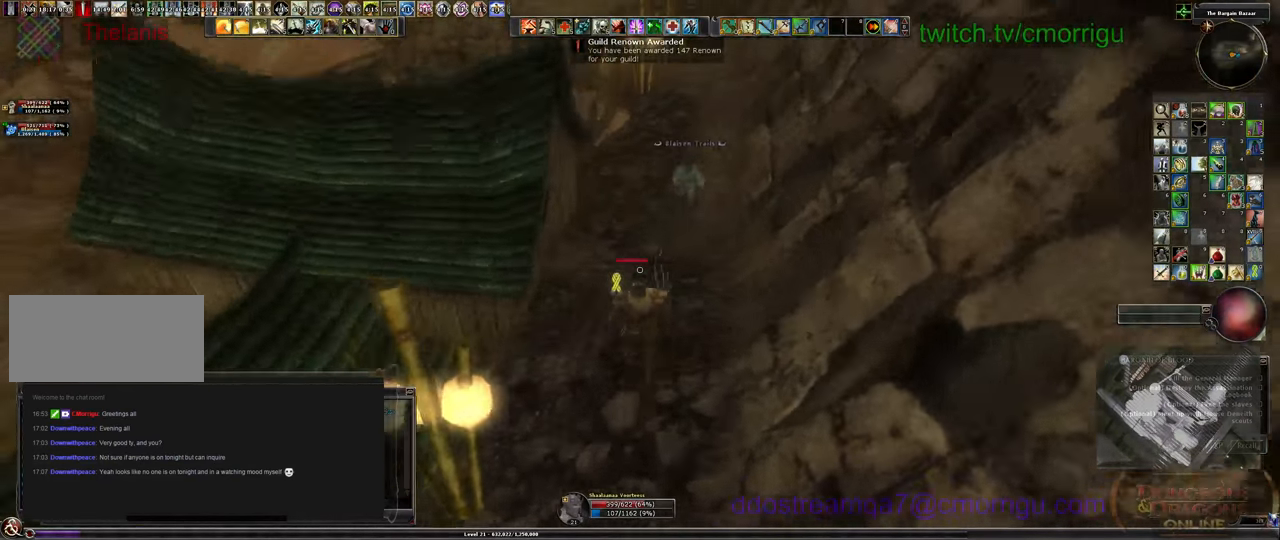
{"keys": ["w"], "events": []}
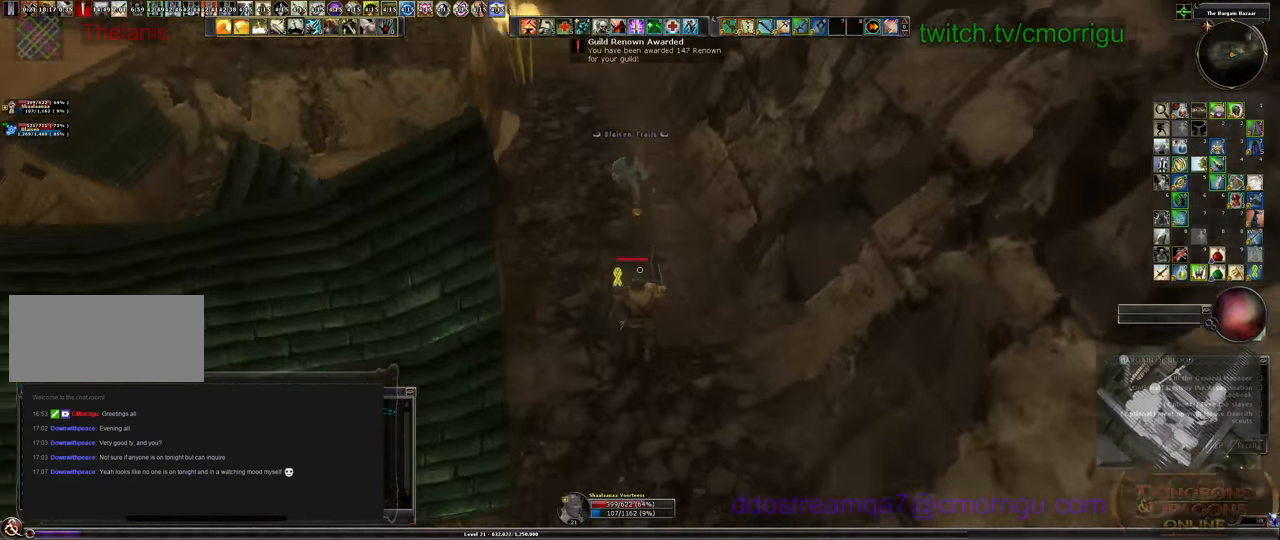
{"keys": ["w"], "events": [[100, "w", "up"], [500, "w", "down"]]}
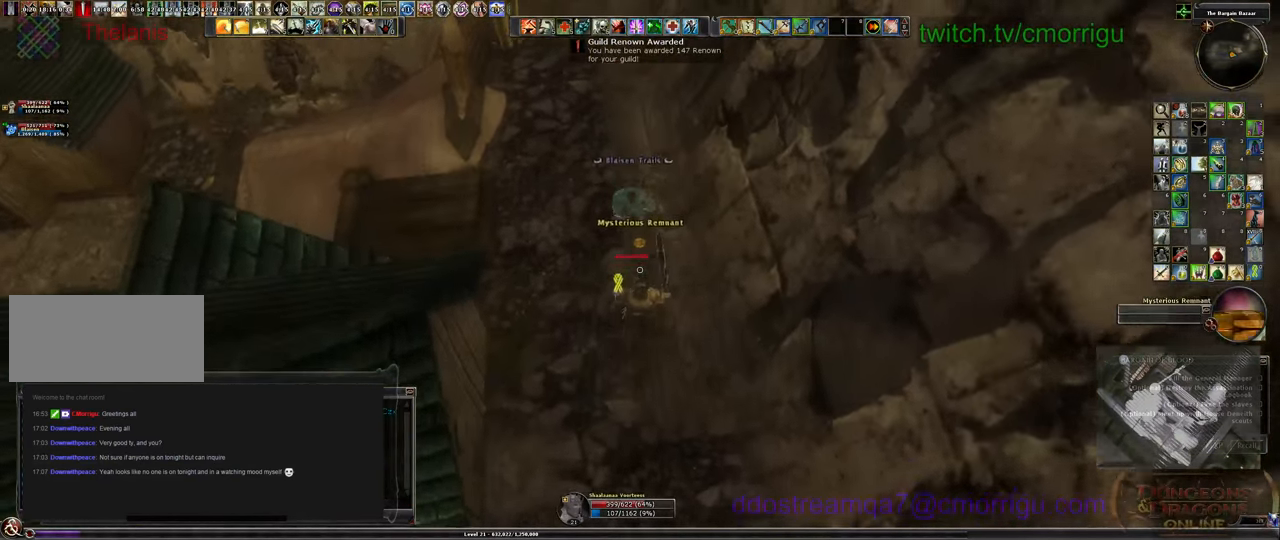
{"keys": [], "events": [[100, "w", "up"]]}
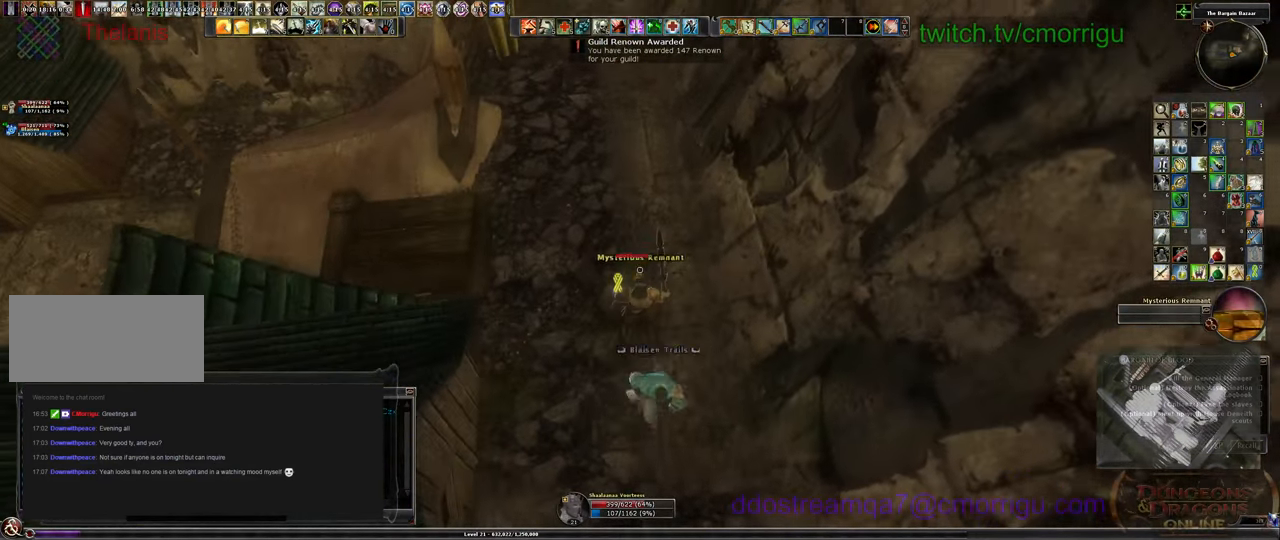
{"keys": [], "events": []}
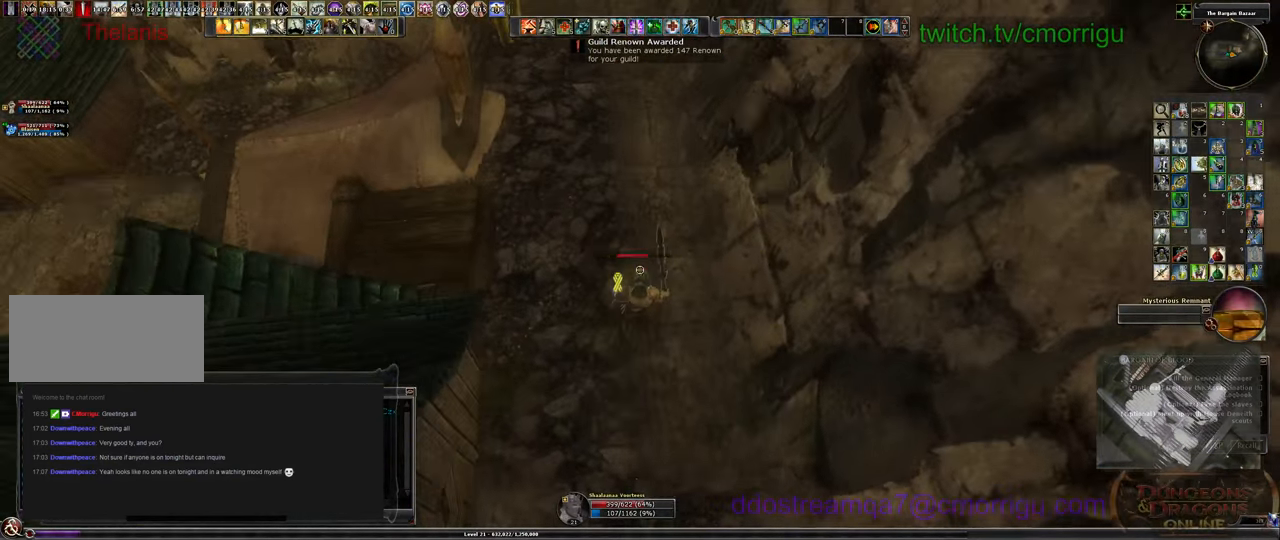
{"keys": ["w"], "events": [[366, "w", "down"]]}
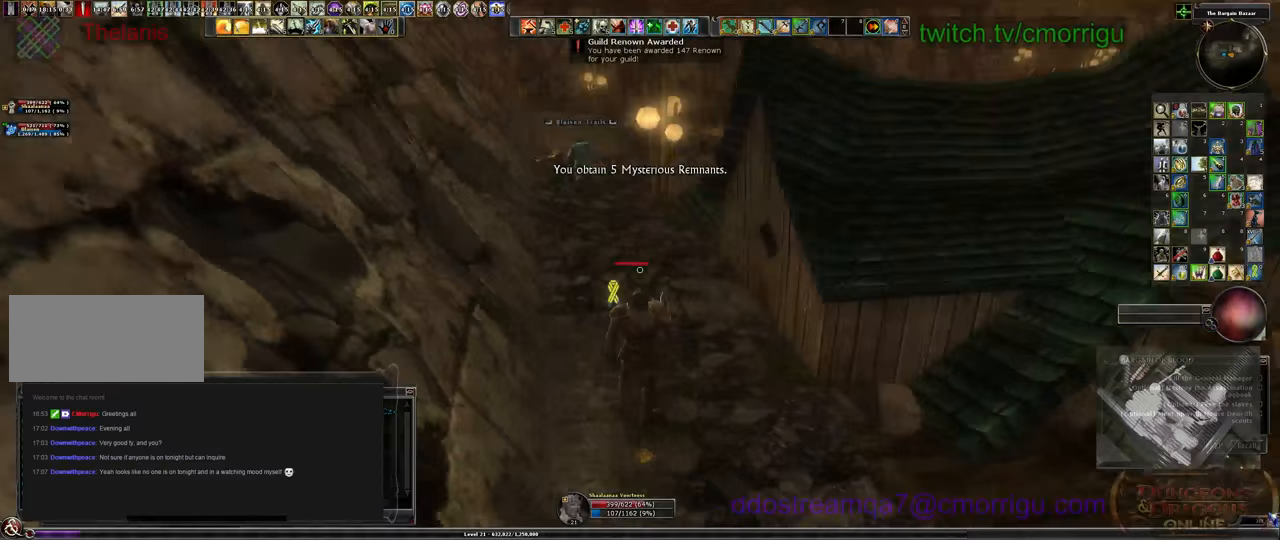
{"keys": ["w"], "events": []}
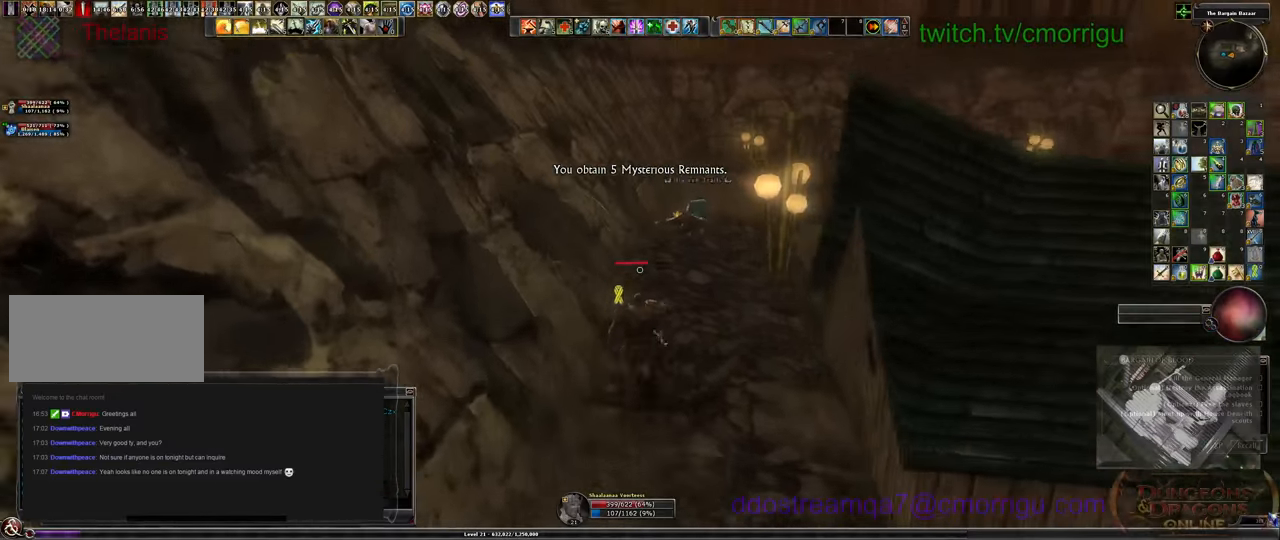
{"keys": ["w"], "events": [[300, "space", "down"], [467, "space", "up"]]}